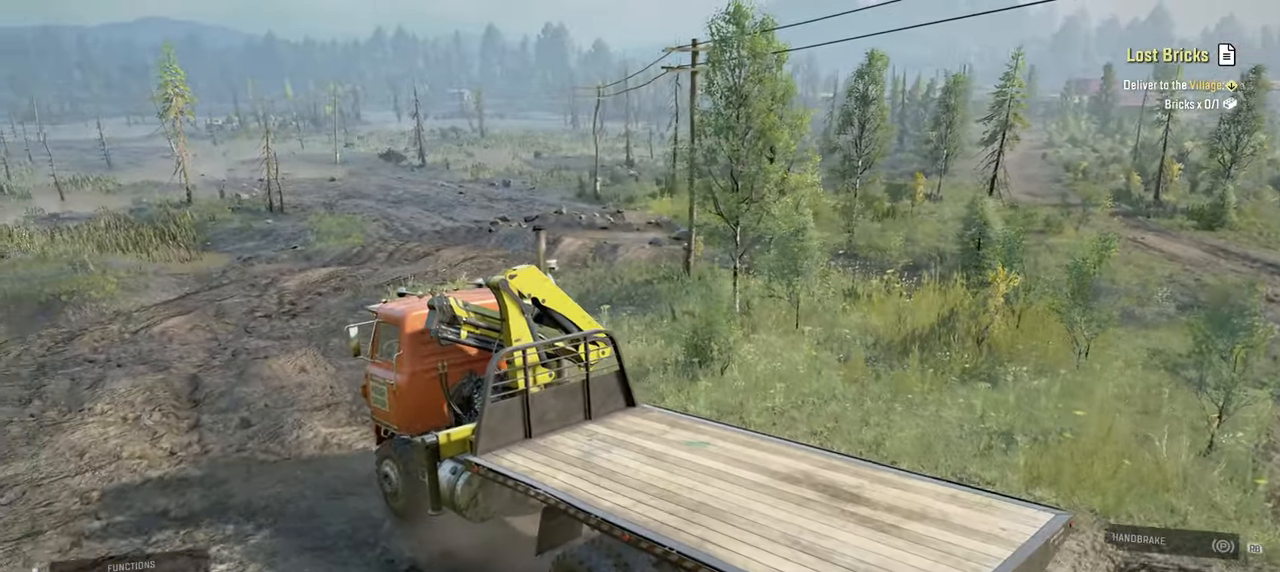
Gameplay with a controller (Xbox layout); each line is a JSON object with the inputs held at the frame after it. "events" lists button and stick changes between this image and that frame as [ms after this image, input, new state], when the widget could be followed in between.
{"buttons": ["L2"], "left_stick": "center", "right_stick": "center", "events": []}
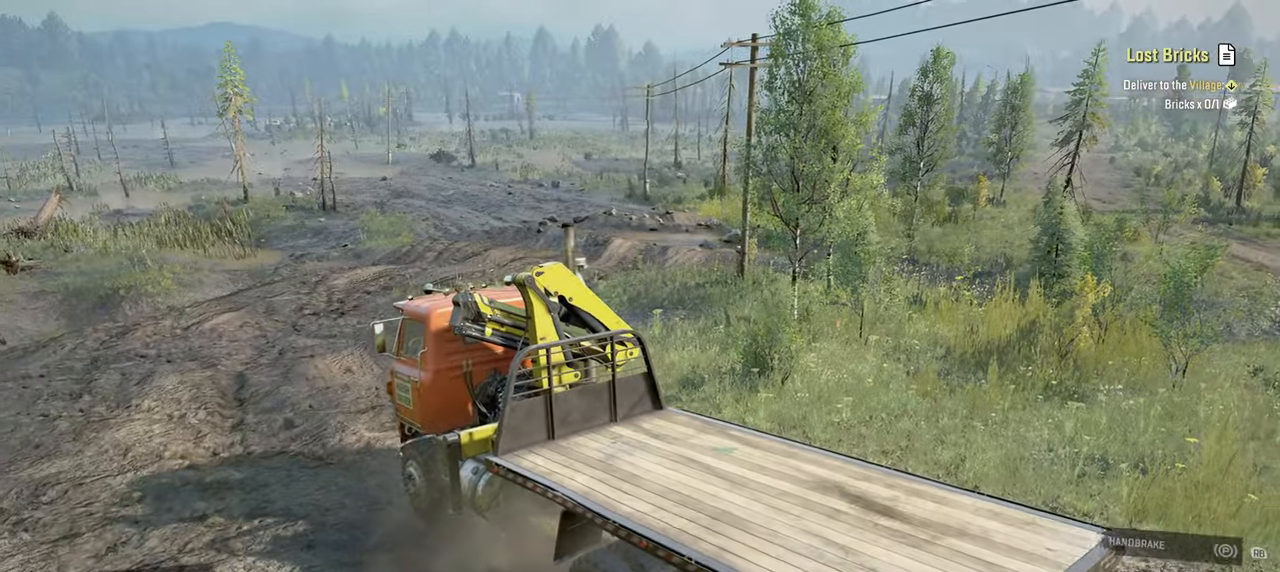
{"buttons": ["R2"], "left_stick": "left", "right_stick": "center", "events": [[67, "L2", "up"], [184, "L1", "down"], [200, "right_stick", "down"], [367, "L1", "up"], [384, "left_stick", "left"], [400, "R2", "down"], [400, "right_stick", "center"]]}
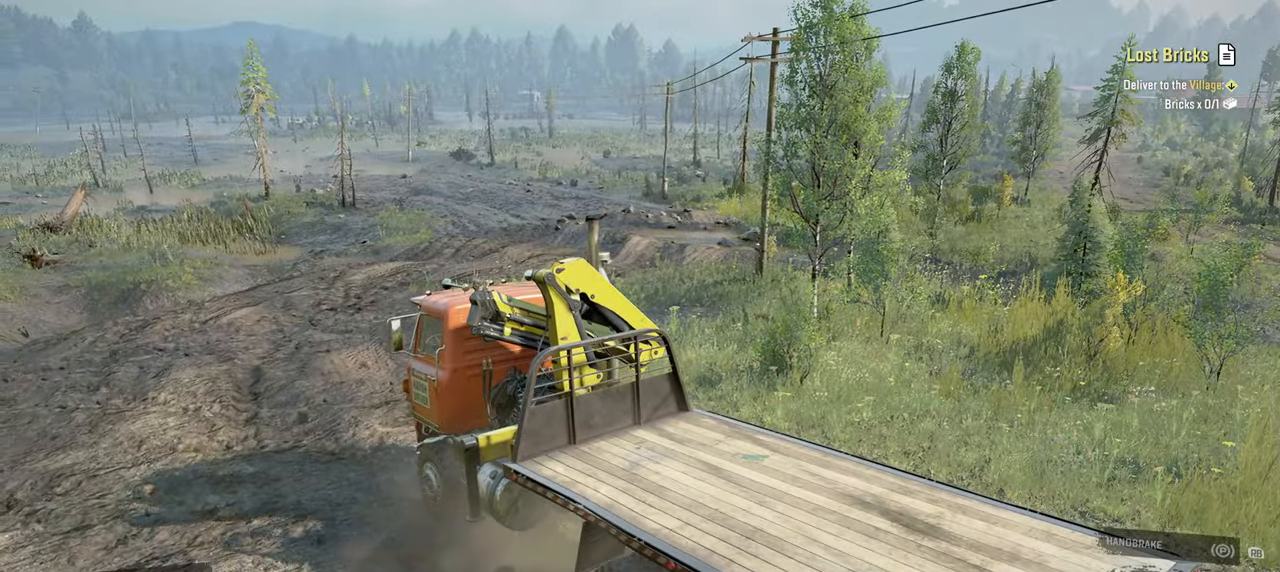
{"buttons": ["L1"], "left_stick": "up-left", "right_stick": "down", "events": [[267, "R2", "up"], [300, "left_stick", "center"], [334, "L1", "down"], [417, "right_stick", "down"], [500, "left_stick", "up-left"]]}
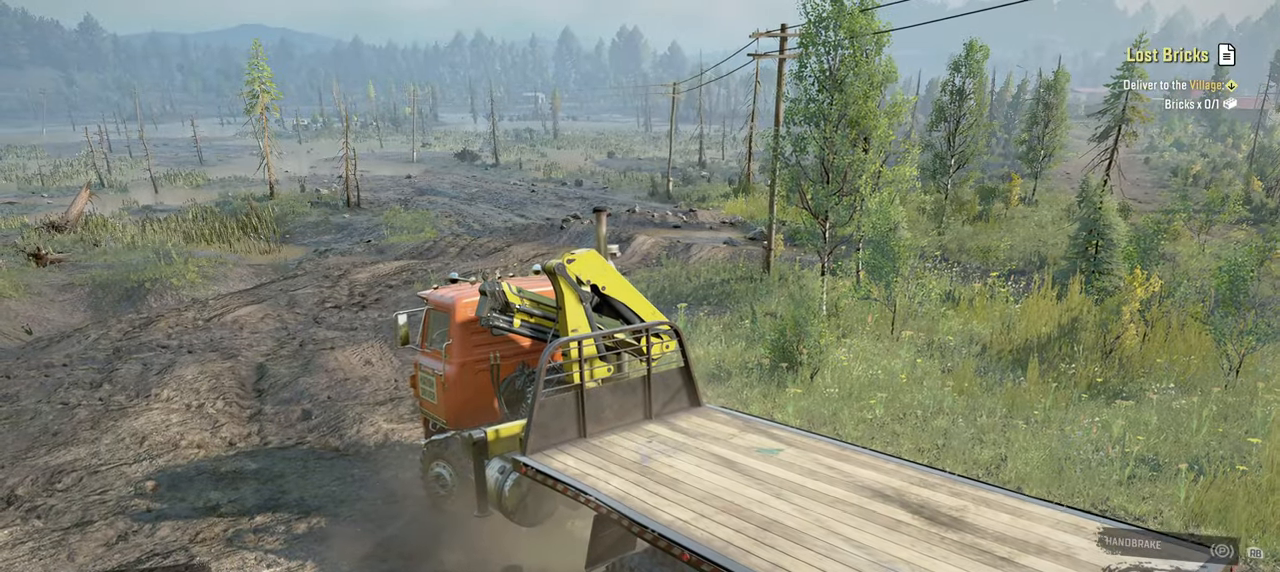
{"buttons": ["R2"], "left_stick": "center", "right_stick": "center", "events": [[100, "right_stick", "center"], [134, "L1", "up"], [167, "R2", "down"], [484, "left_stick", "center"]]}
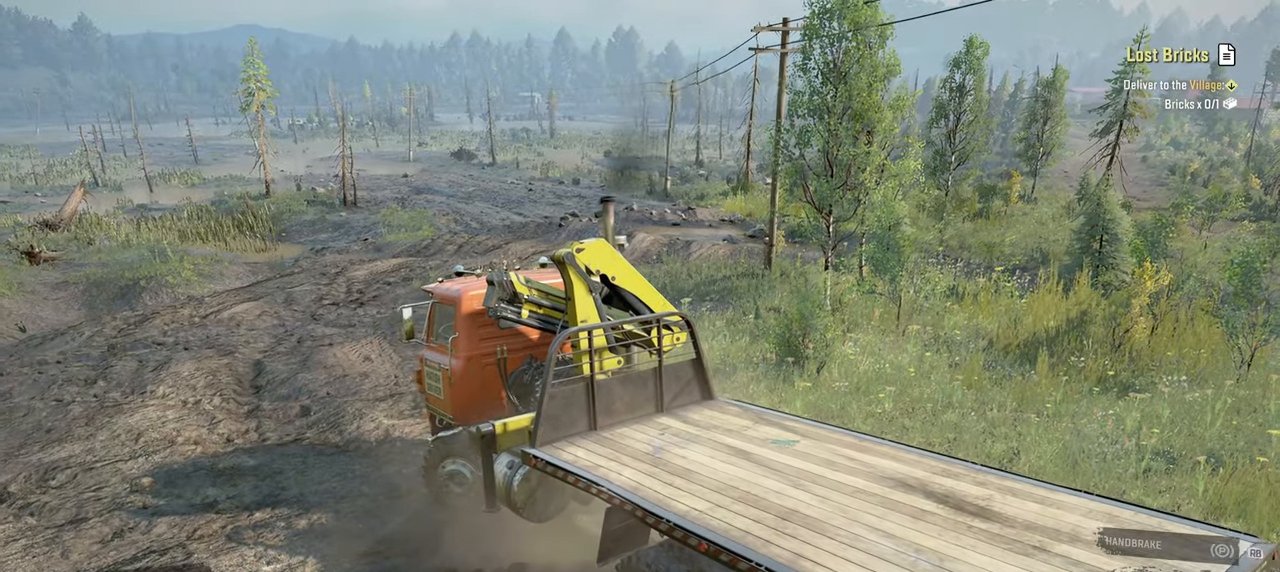
{"buttons": ["R2"], "left_stick": "right", "right_stick": "down-left", "events": [[84, "left_stick", "right"], [100, "right_stick", "down"], [150, "right_stick", "down-left"]]}
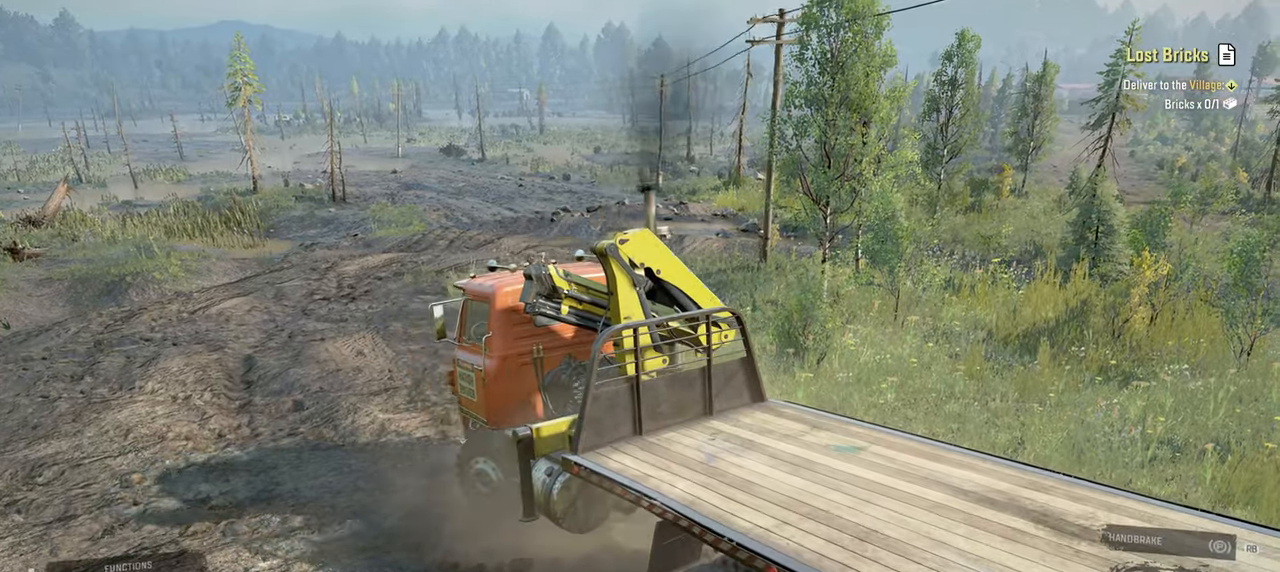
{"buttons": ["R2"], "left_stick": "down", "right_stick": "down", "events": [[167, "right_stick", "center"], [217, "left_stick", "down"], [384, "right_stick", "down-left"], [450, "right_stick", "down"]]}
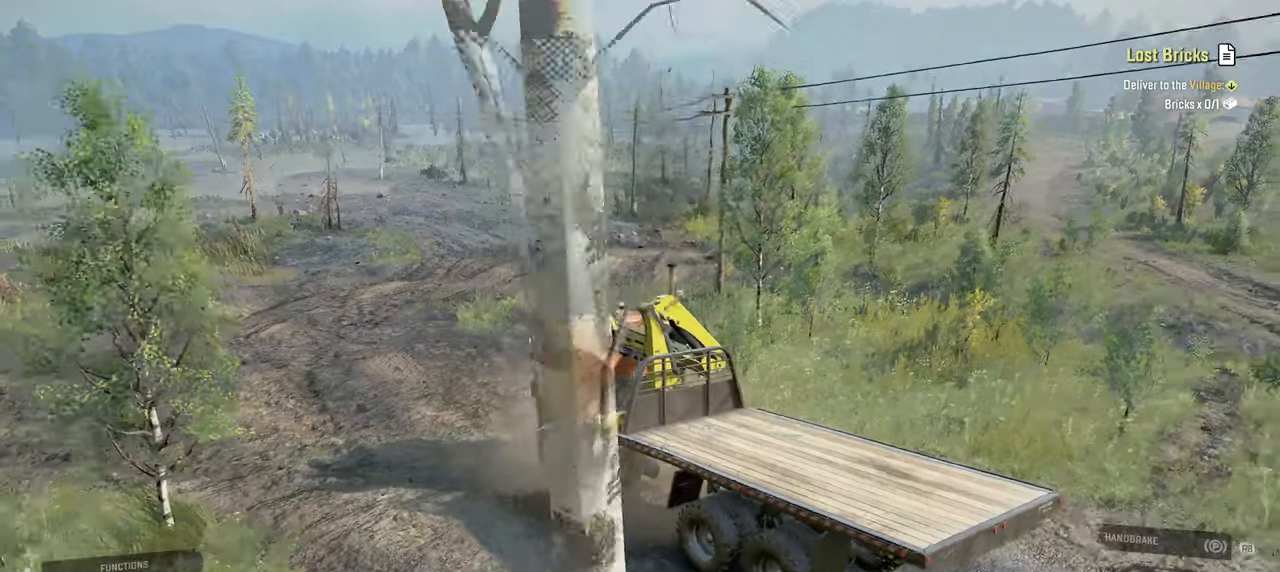
{"buttons": ["R2"], "left_stick": "left", "right_stick": "down-left", "events": [[50, "left_stick", "center"], [117, "right_stick", "center"], [234, "right_stick", "down"], [384, "right_stick", "down-left"], [417, "left_stick", "left"]]}
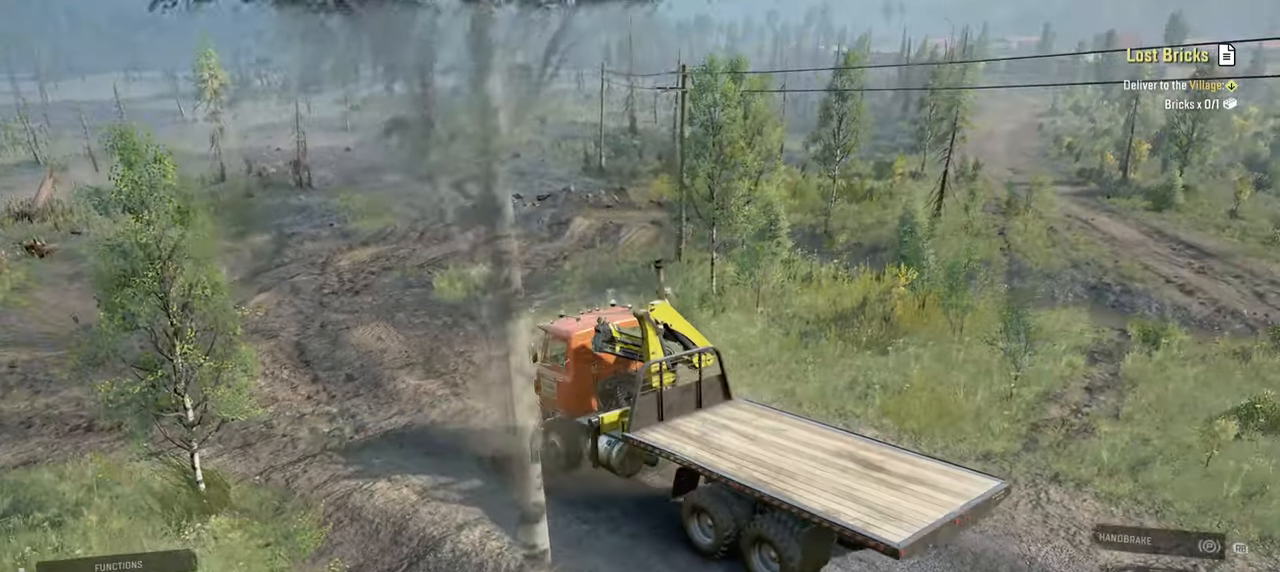
{"buttons": ["R2"], "left_stick": "center", "right_stick": "center", "events": [[117, "left_stick", "center"], [234, "right_stick", "center"]]}
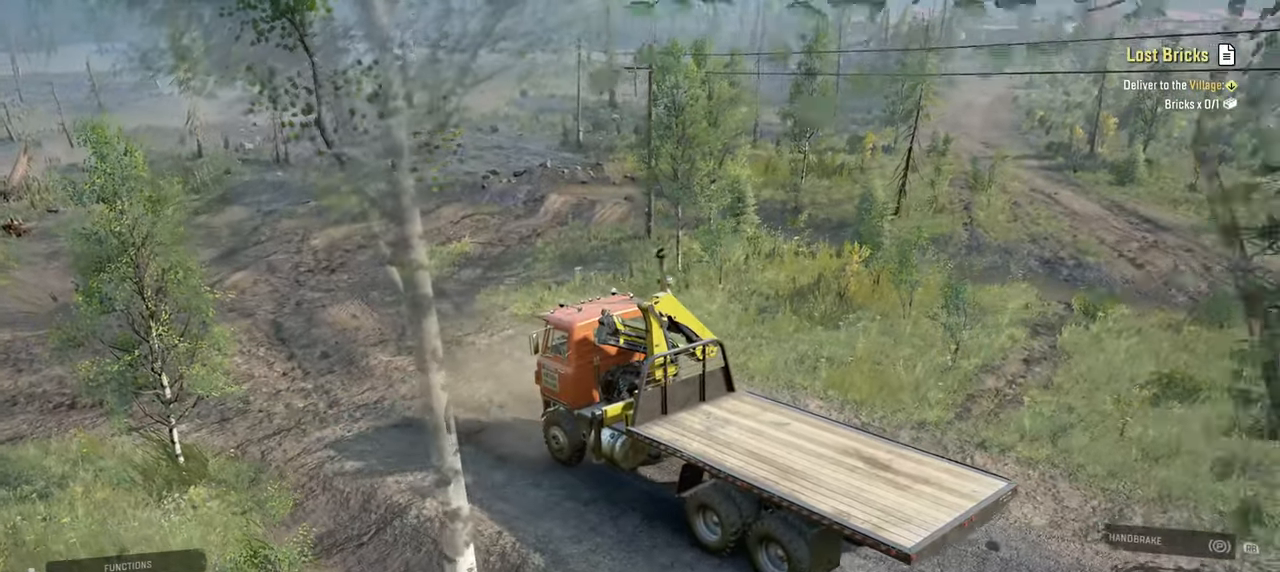
{"buttons": ["R2"], "left_stick": "center", "right_stick": "center", "events": [[317, "left_stick", "left"], [317, "right_stick", "left"], [434, "right_stick", "center"], [484, "left_stick", "center"]]}
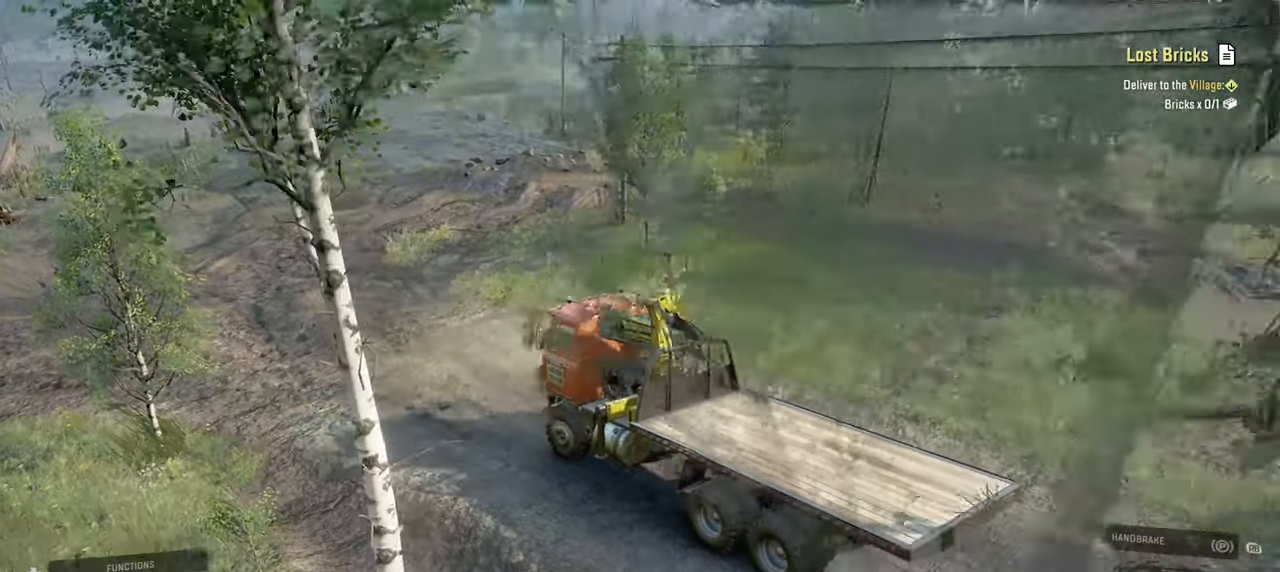
{"buttons": ["R2"], "left_stick": "up-left", "right_stick": "left", "events": [[150, "right_stick", "left"], [267, "left_stick", "left"], [317, "left_stick", "up-left"]]}
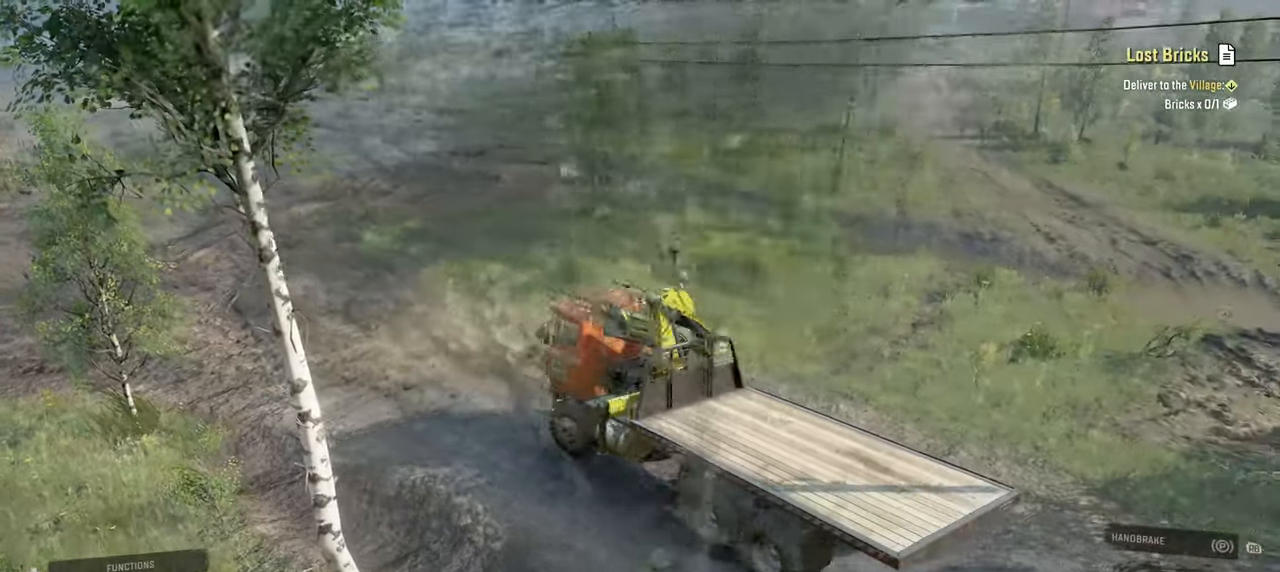
{"buttons": ["R2"], "left_stick": "up-left", "right_stick": "left", "events": []}
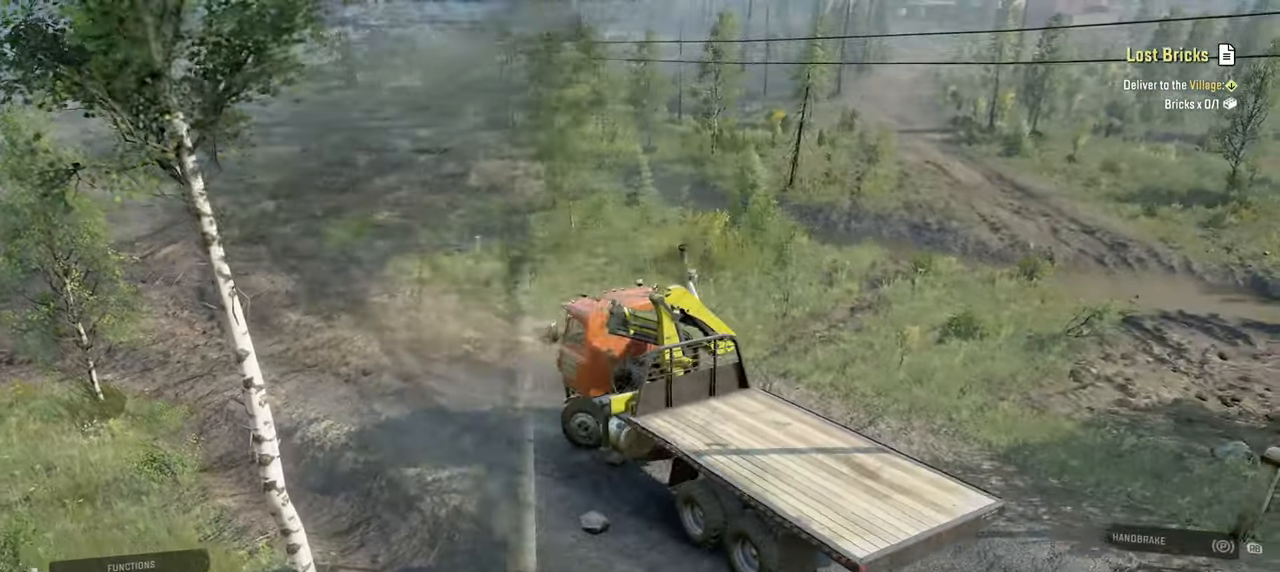
{"buttons": ["R2"], "left_stick": "up-left", "right_stick": "left", "events": []}
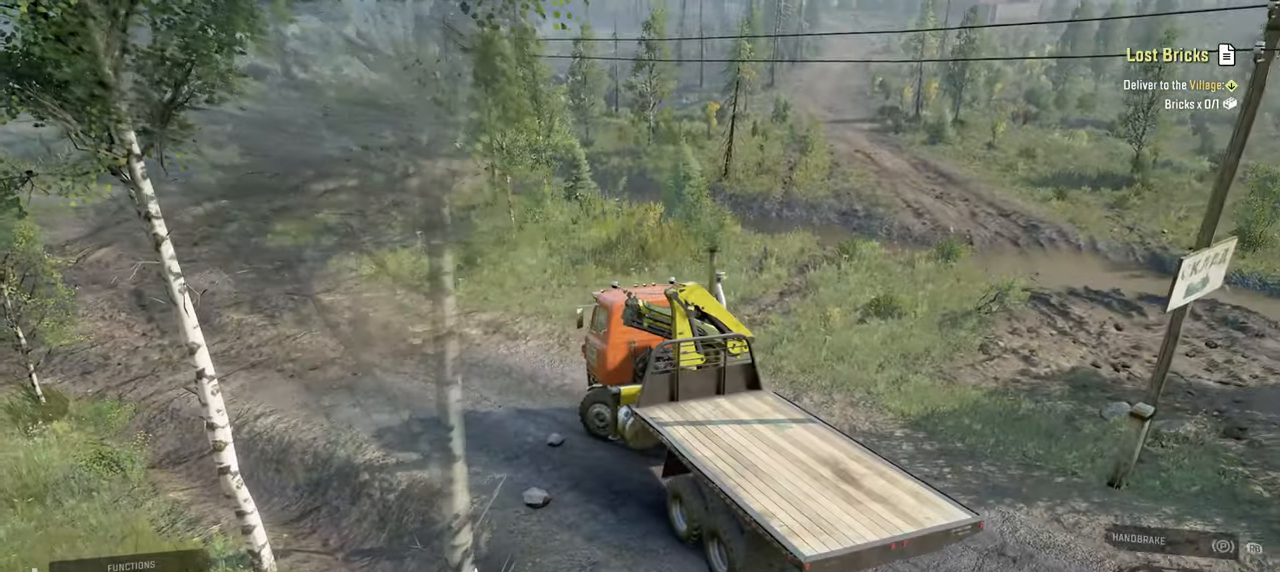
{"buttons": [], "left_stick": "up-left", "right_stick": "up", "events": [[250, "R2", "up"], [334, "L1", "down"], [417, "right_stick", "up"], [484, "L1", "up"]]}
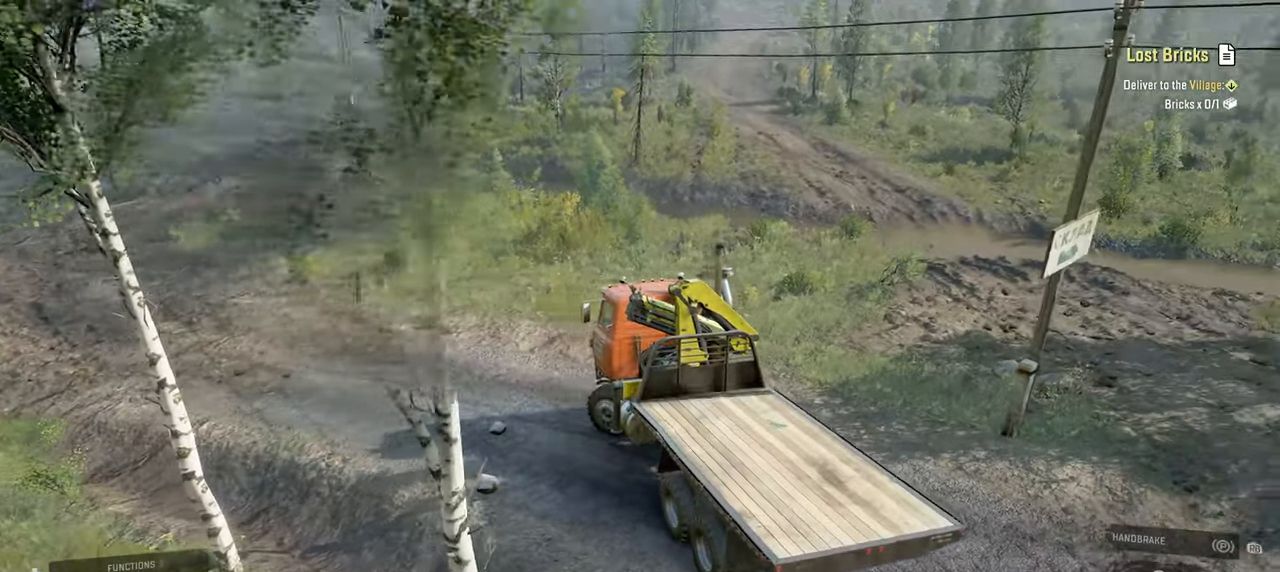
{"buttons": ["R2"], "left_stick": "up-right", "right_stick": "left", "events": [[17, "left_stick", "up-right"], [100, "right_stick", "left"], [200, "R2", "down"]]}
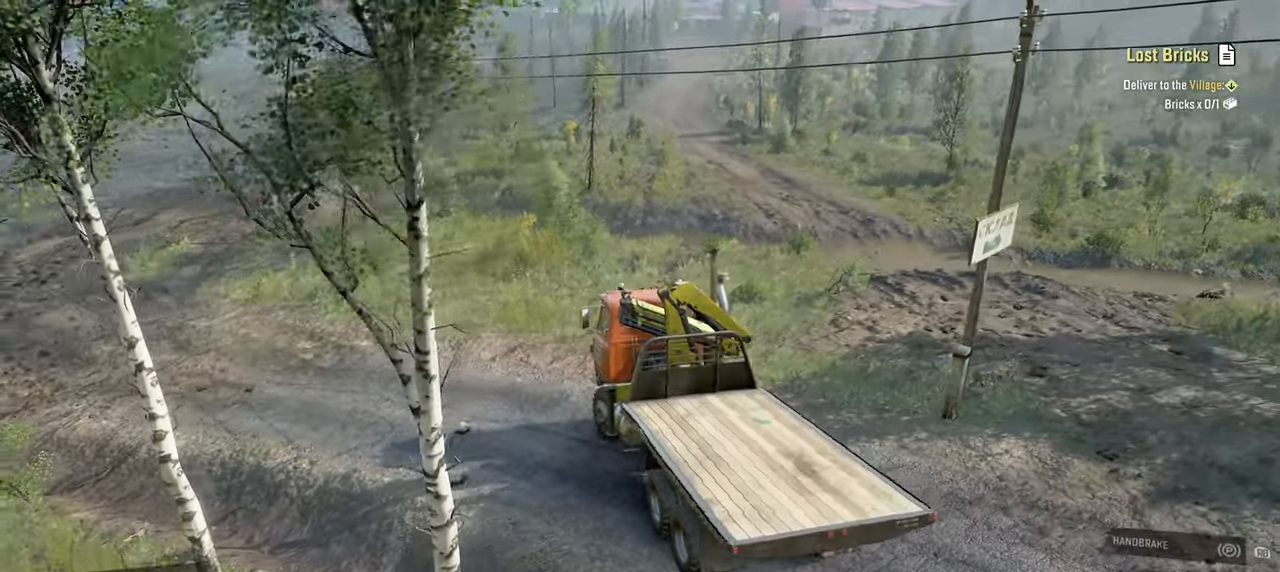
{"buttons": ["R2"], "left_stick": "center", "right_stick": "up-left", "events": [[217, "right_stick", "center"], [300, "right_stick", "left"], [484, "left_stick", "center"], [500, "right_stick", "up-left"]]}
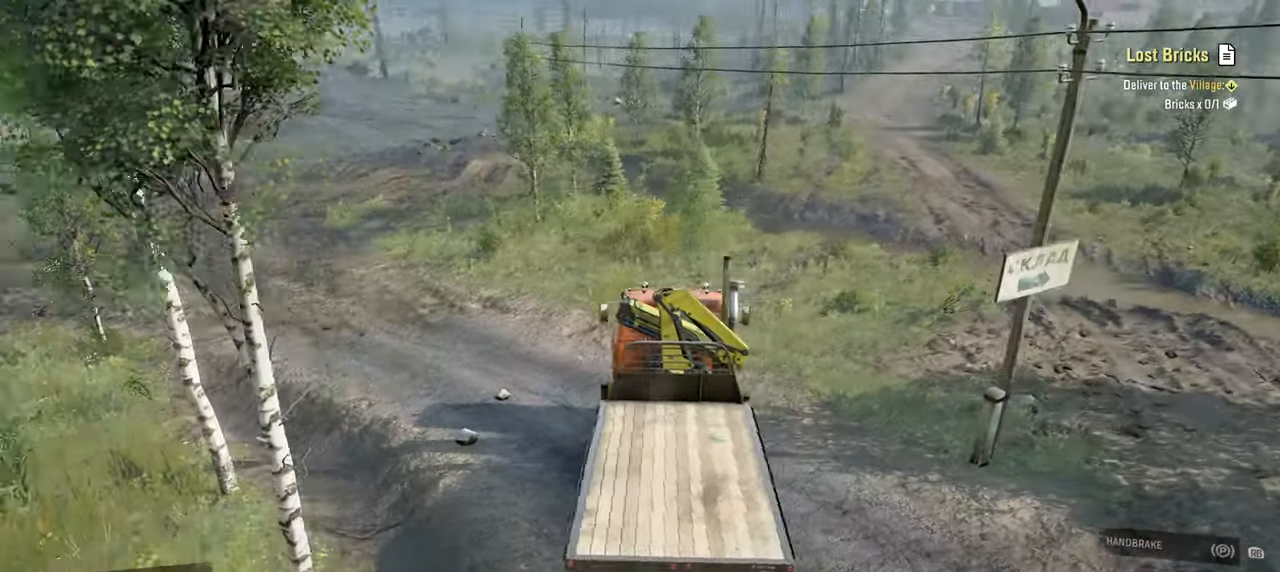
{"buttons": ["R2"], "left_stick": "center", "right_stick": "left", "events": [[317, "right_stick", "left"]]}
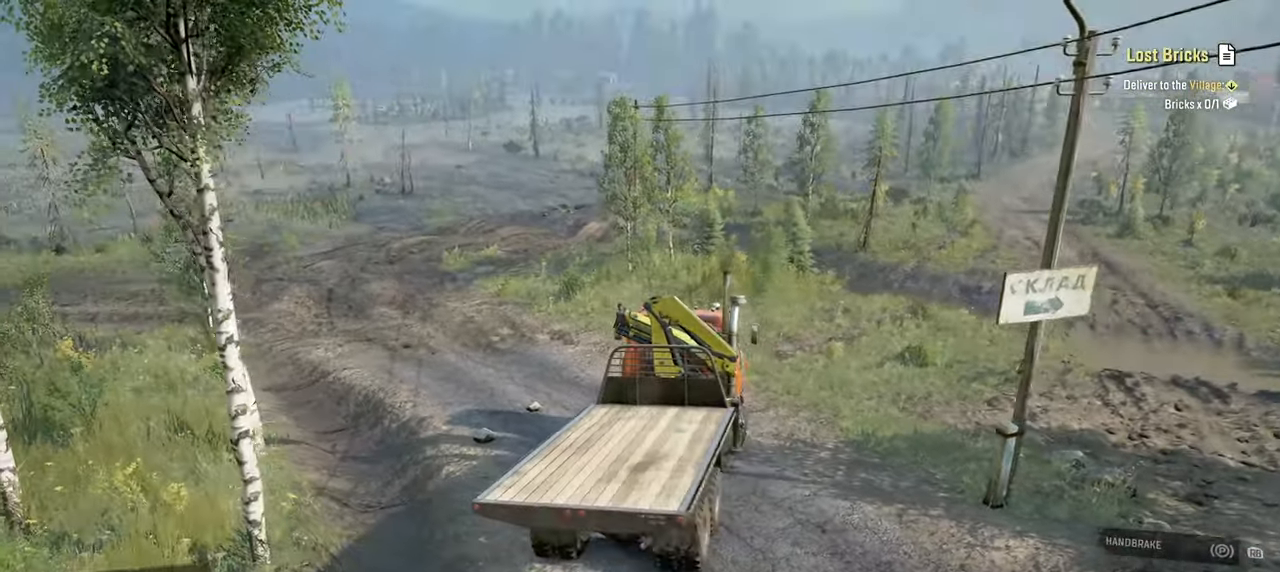
{"buttons": ["R2"], "left_stick": "up-right", "right_stick": "center", "events": [[100, "right_stick", "center"], [317, "left_stick", "right"], [400, "left_stick", "up-right"]]}
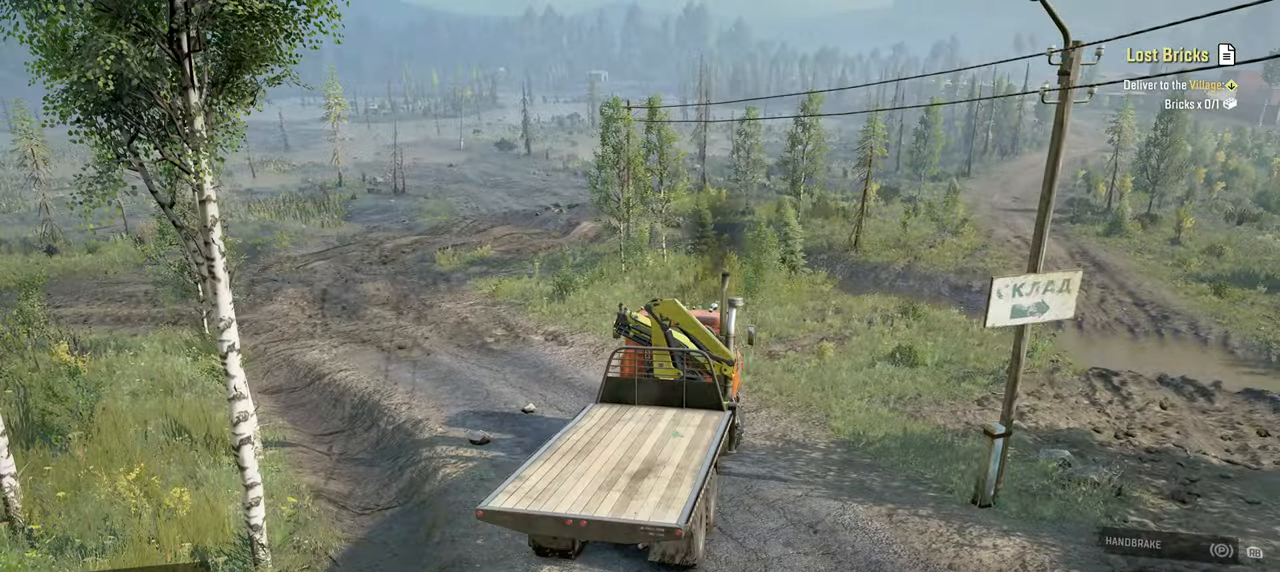
{"buttons": ["R2"], "left_stick": "center", "right_stick": "center", "events": [[100, "left_stick", "center"]]}
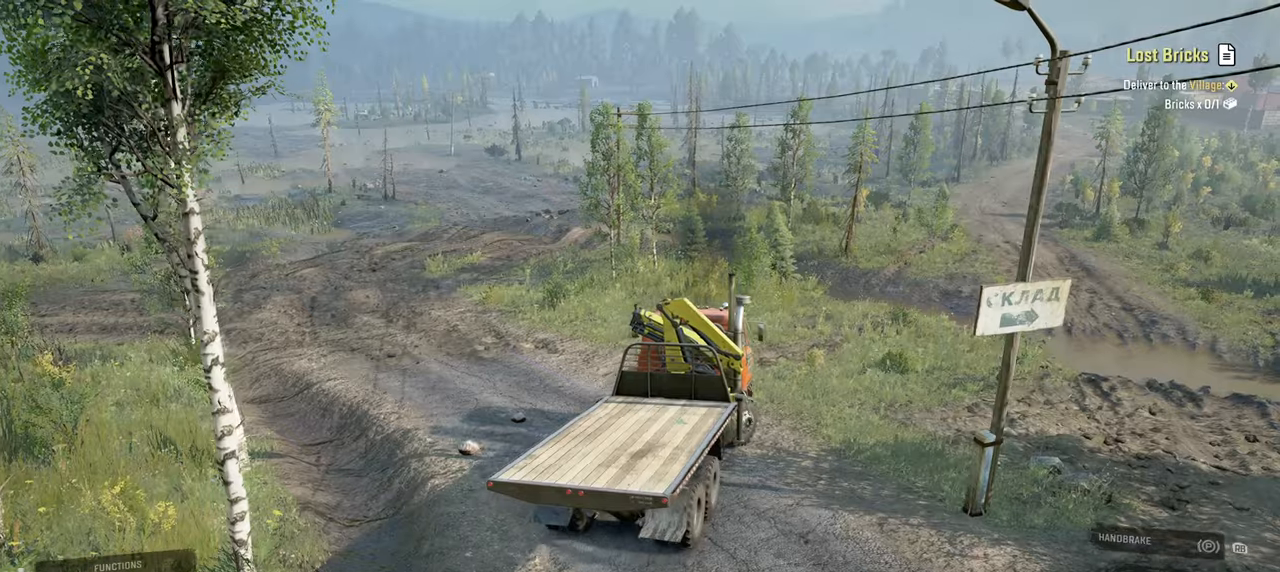
{"buttons": ["R2"], "left_stick": "left", "right_stick": "down", "events": [[67, "L1", "down"], [184, "L1", "up"], [334, "right_stick", "down"], [467, "left_stick", "left"]]}
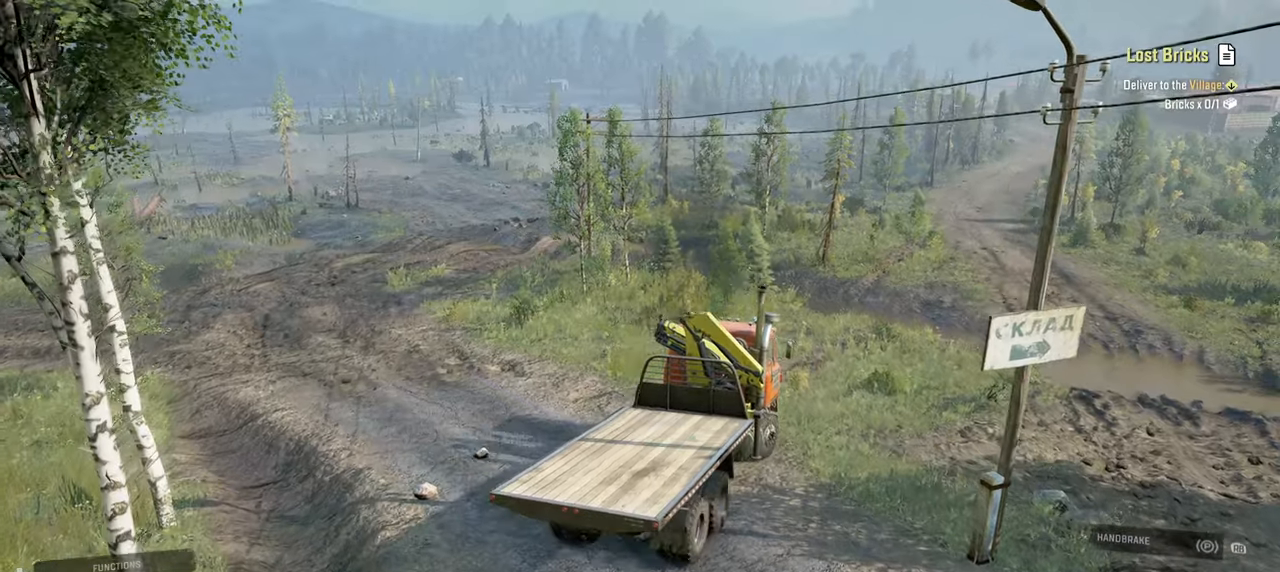
{"buttons": ["R2"], "left_stick": "center", "right_stick": "down", "events": [[200, "left_stick", "center"]]}
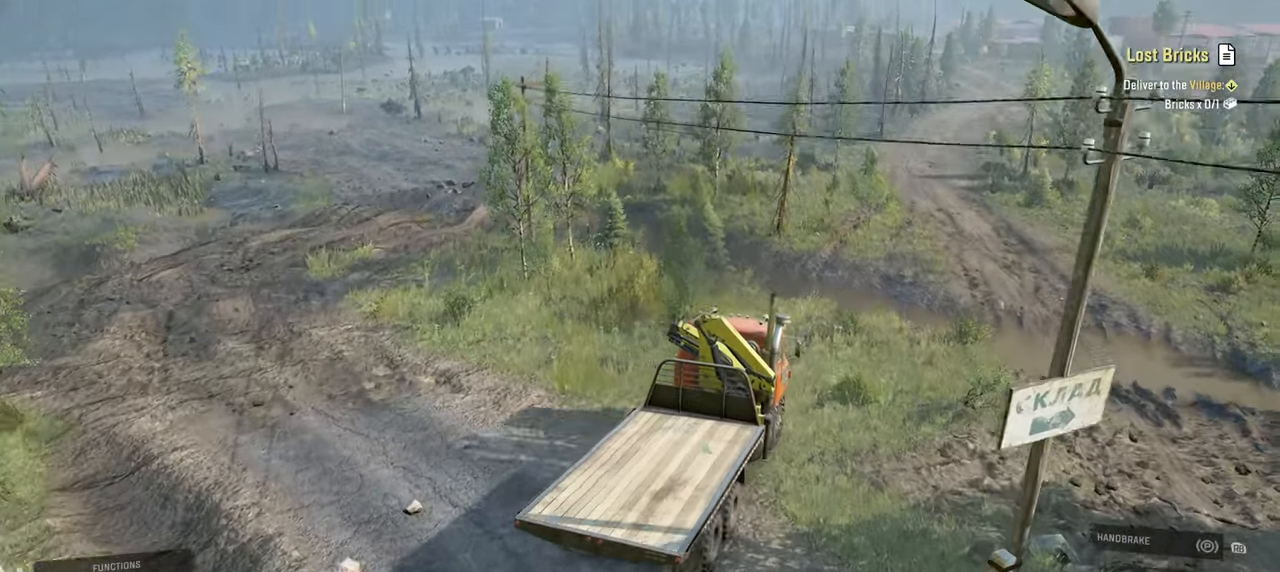
{"buttons": ["R2"], "left_stick": "center", "right_stick": "down", "events": [[117, "right_stick", "center"], [267, "right_stick", "down"]]}
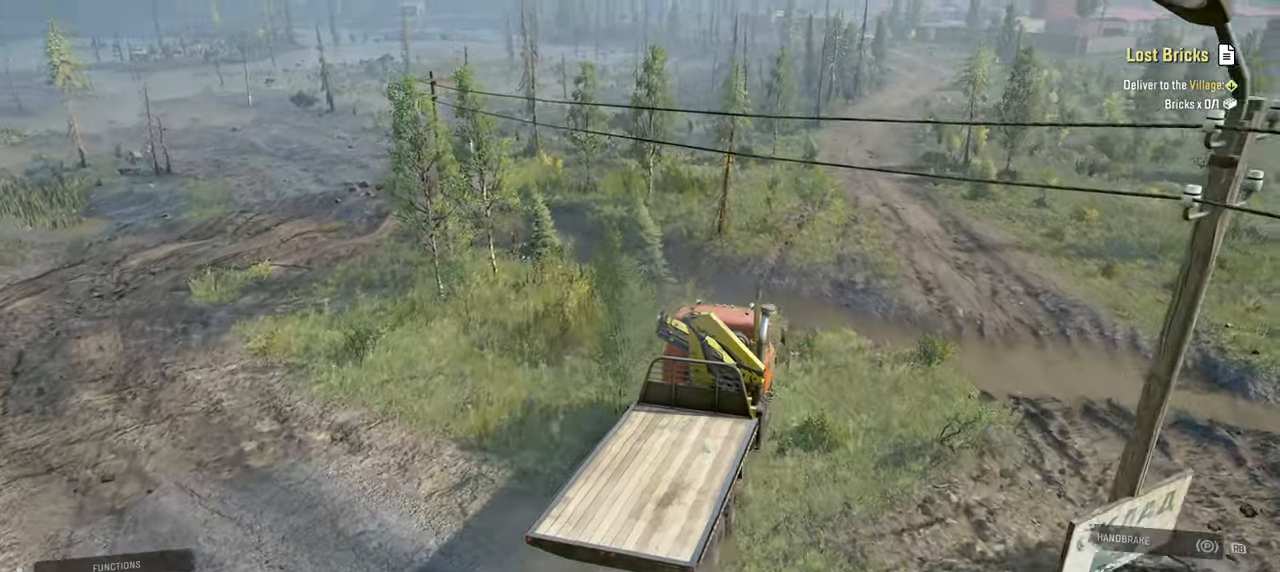
{"buttons": [], "left_stick": "center", "right_stick": "left", "events": [[17, "right_stick", "center"], [67, "R2", "up"], [400, "right_stick", "left"]]}
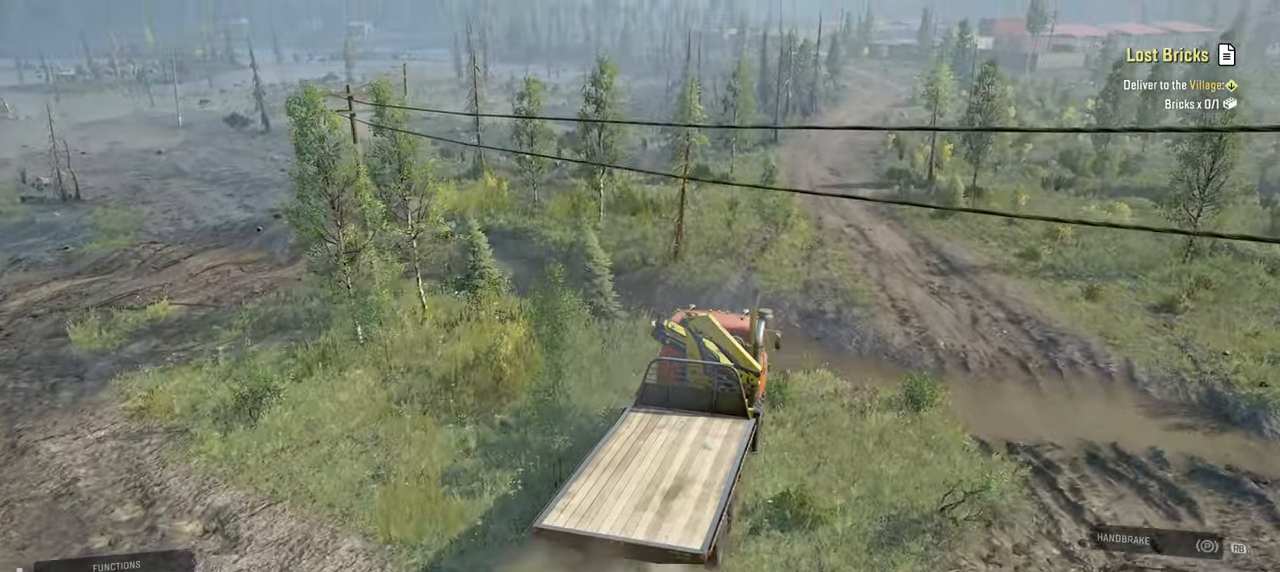
{"buttons": [], "left_stick": "center", "right_stick": "left", "events": [[117, "right_stick", "center"], [267, "right_stick", "left"]]}
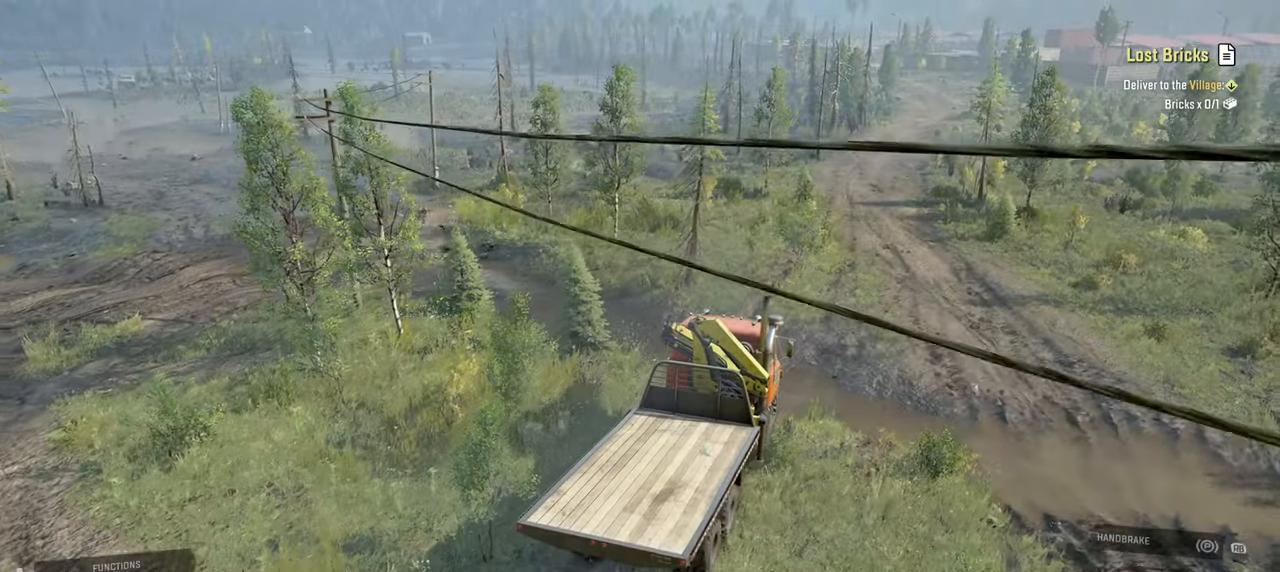
{"buttons": [], "left_stick": "center", "right_stick": "up-left", "events": [[167, "right_stick", "up-left"]]}
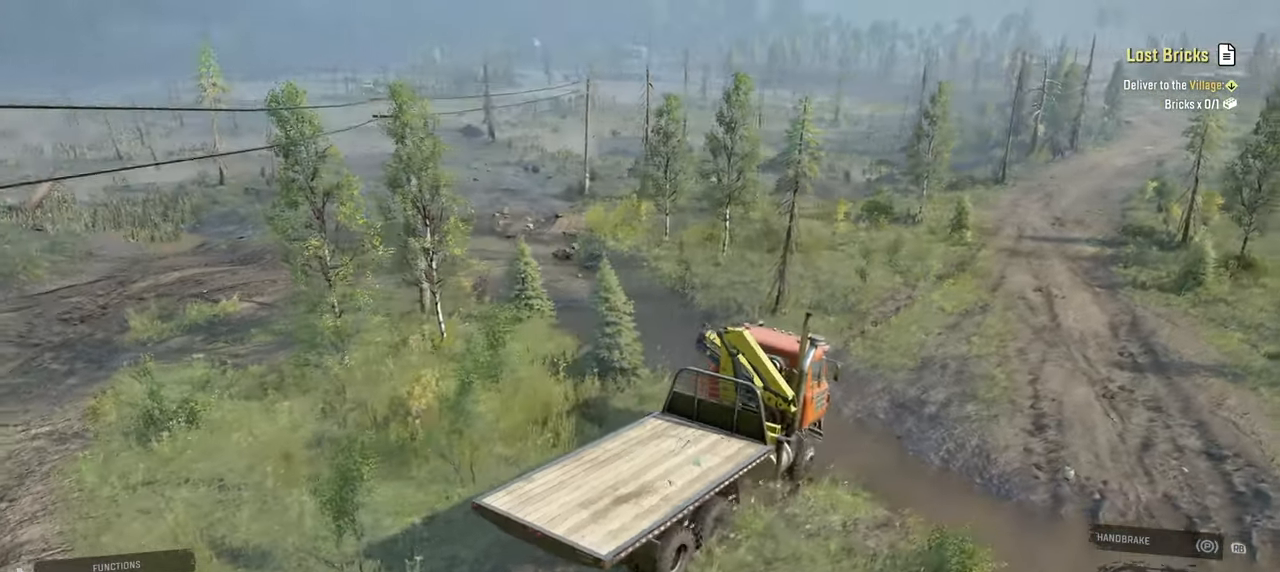
{"buttons": [], "left_stick": "center", "right_stick": "up-left", "events": []}
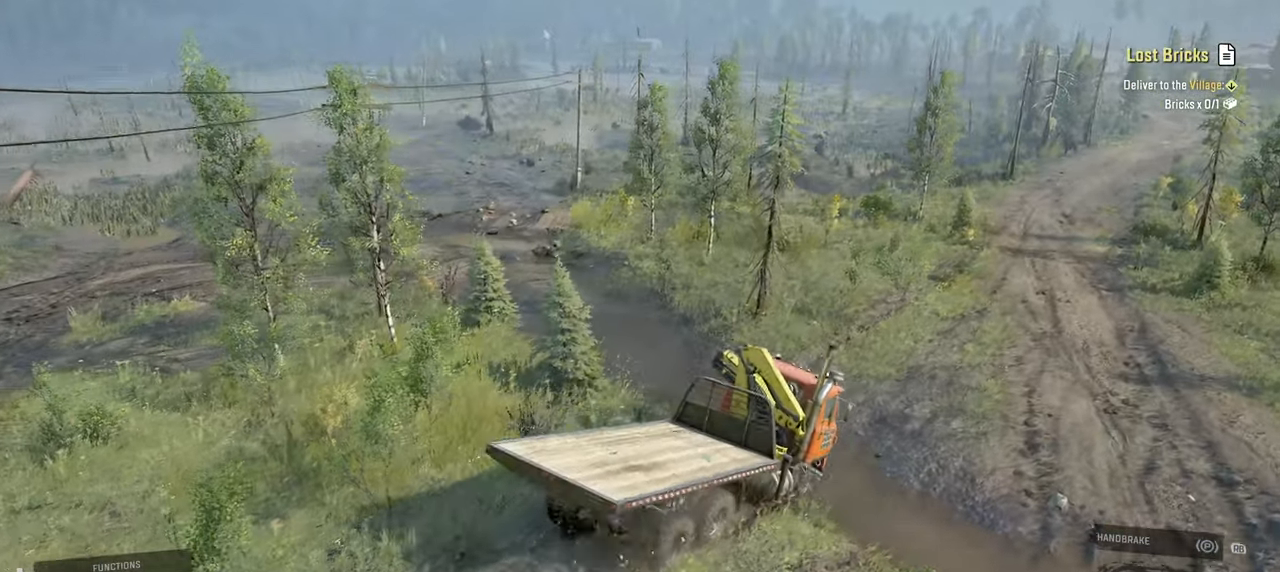
{"buttons": [], "left_stick": "center", "right_stick": "up-left", "events": []}
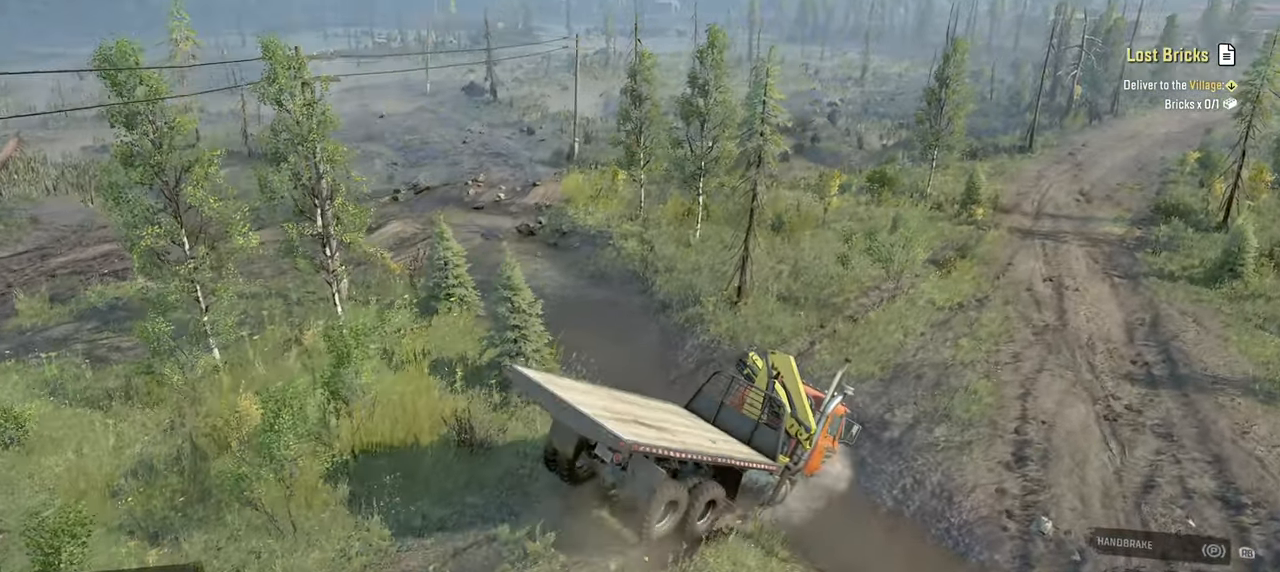
{"buttons": [], "left_stick": "center", "right_stick": "up", "events": [[300, "right_stick", "up"]]}
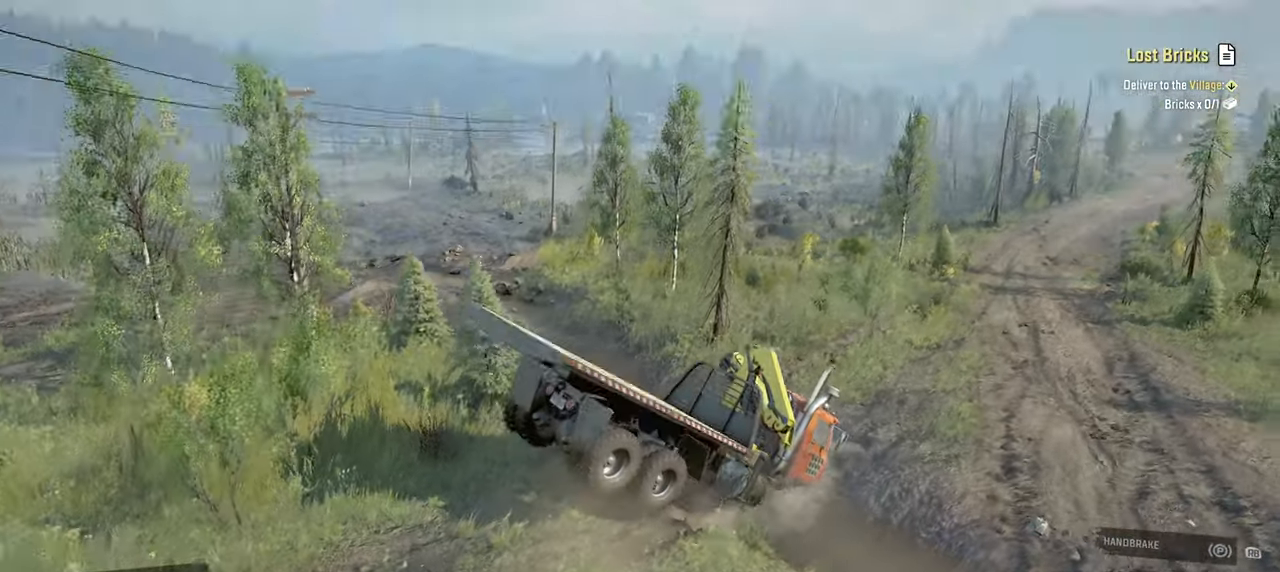
{"buttons": [], "left_stick": "center", "right_stick": "center", "events": [[167, "right_stick", "center"]]}
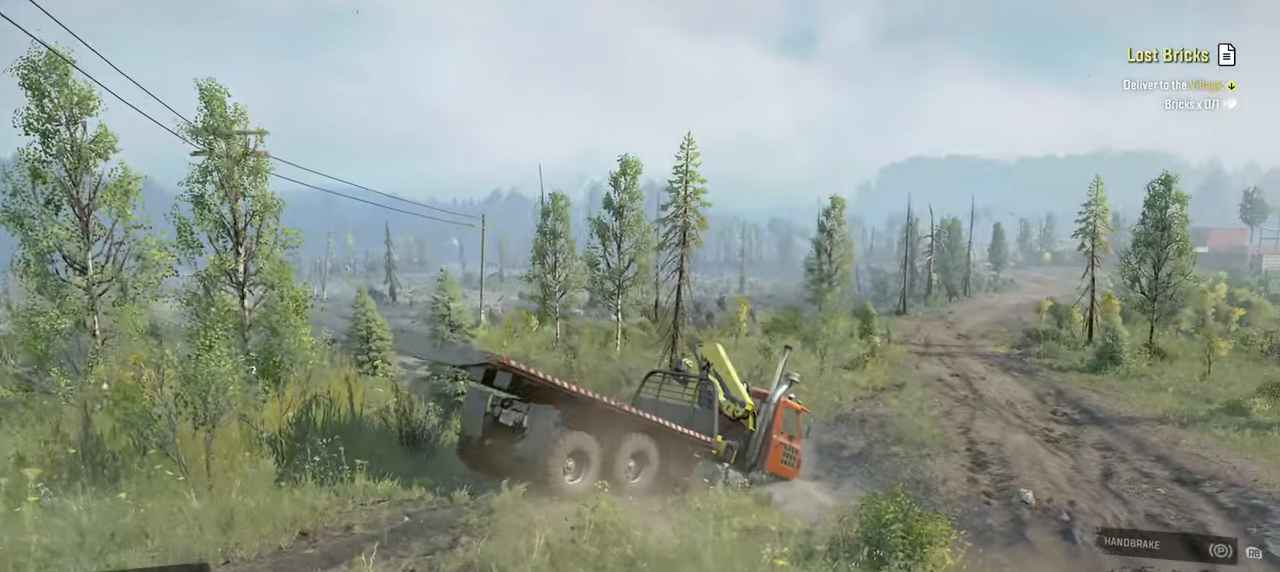
{"buttons": [], "left_stick": "center", "right_stick": "down", "events": [[500, "right_stick", "down"]]}
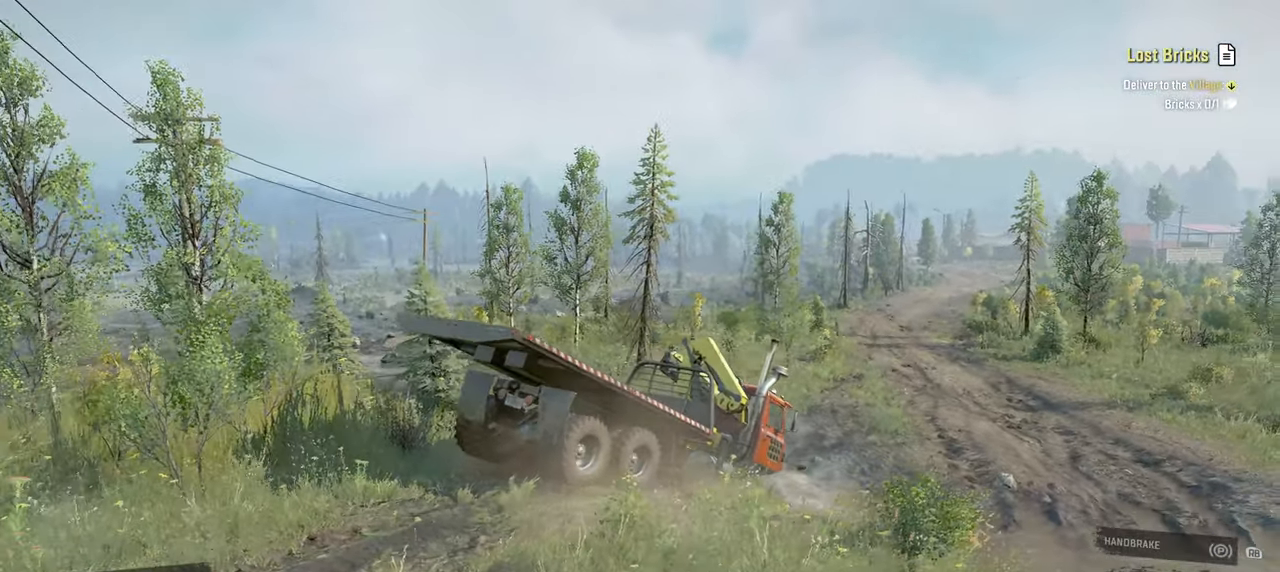
{"buttons": ["R2"], "left_stick": "center", "right_stick": "left", "events": [[50, "right_stick", "down-left"], [434, "right_stick", "left"], [500, "R2", "down"]]}